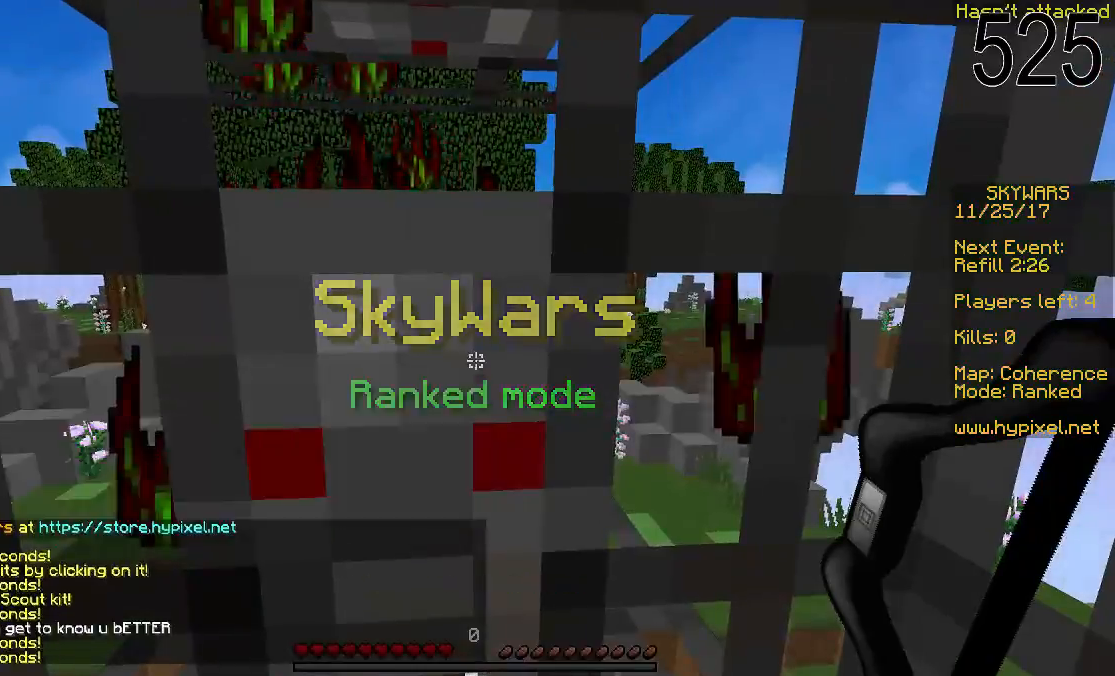
Gameplay with keyboard and mouse; each line is a JSON object with the keys and mouse buttons held at the frame after it. "events" lists presses ("down") and releases ("up") of "a", "d", "s", "space", "w", "mouse_left" and "mouse_right" between this image and that frame as [ms after this image, input, new state], when the widget could be followed in between. "mouse_left", "mouse_right" = the "left", "right" buttons of the "mouse" list. No other keys are recorded. Fast repeated clicks can show as one long hold. Mouse movement is not recorded.
{"keys": ["space"], "mouse": [], "events": [[217, "space", "down"]]}
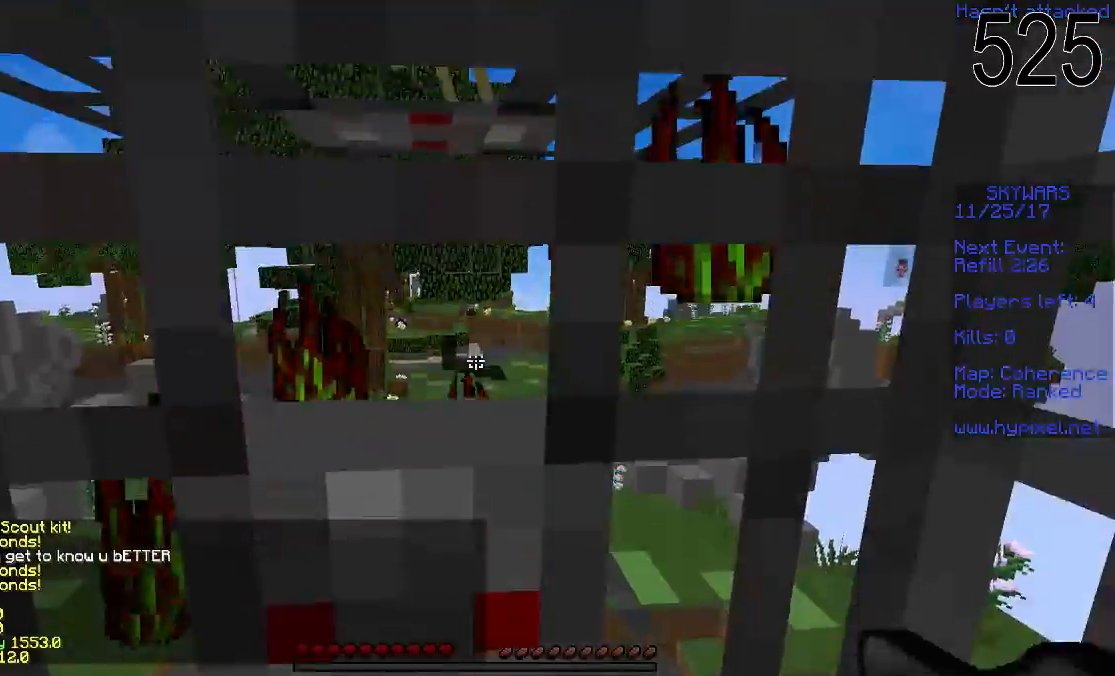
{"keys": ["space"], "mouse": [], "events": []}
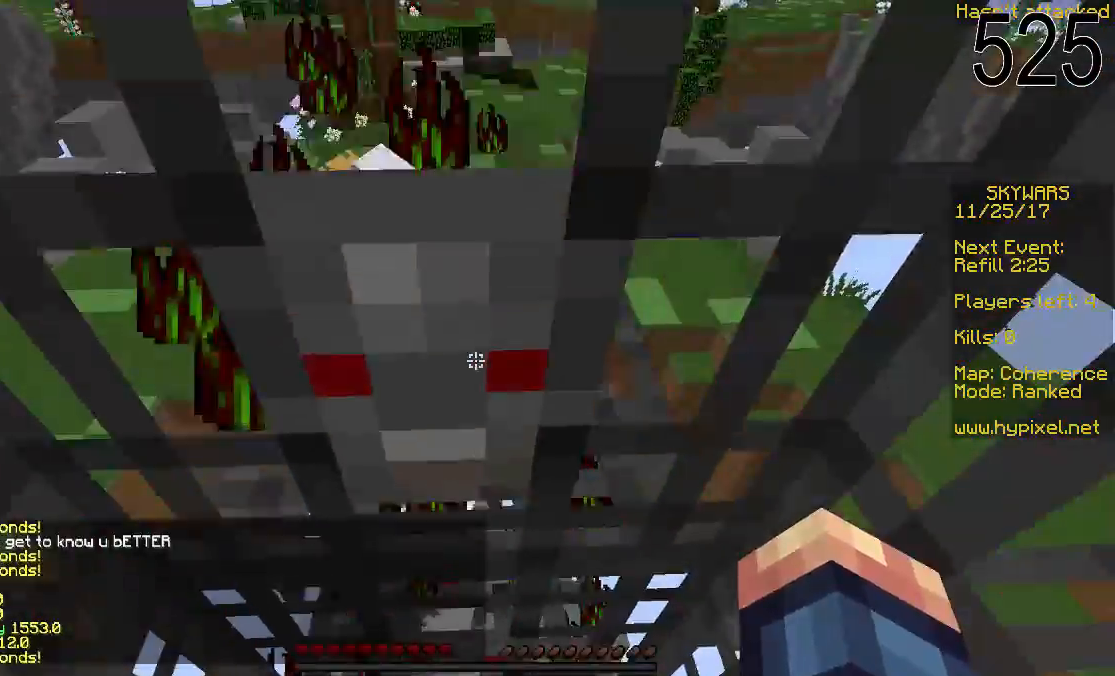
{"keys": ["space"], "mouse": [], "events": [[67, "mouse_left", "down"], [167, "mouse_left", "up"], [283, "mouse_left", "down"], [317, "mouse_left", "up"], [433, "mouse_left", "down"], [483, "mouse_left", "up"]]}
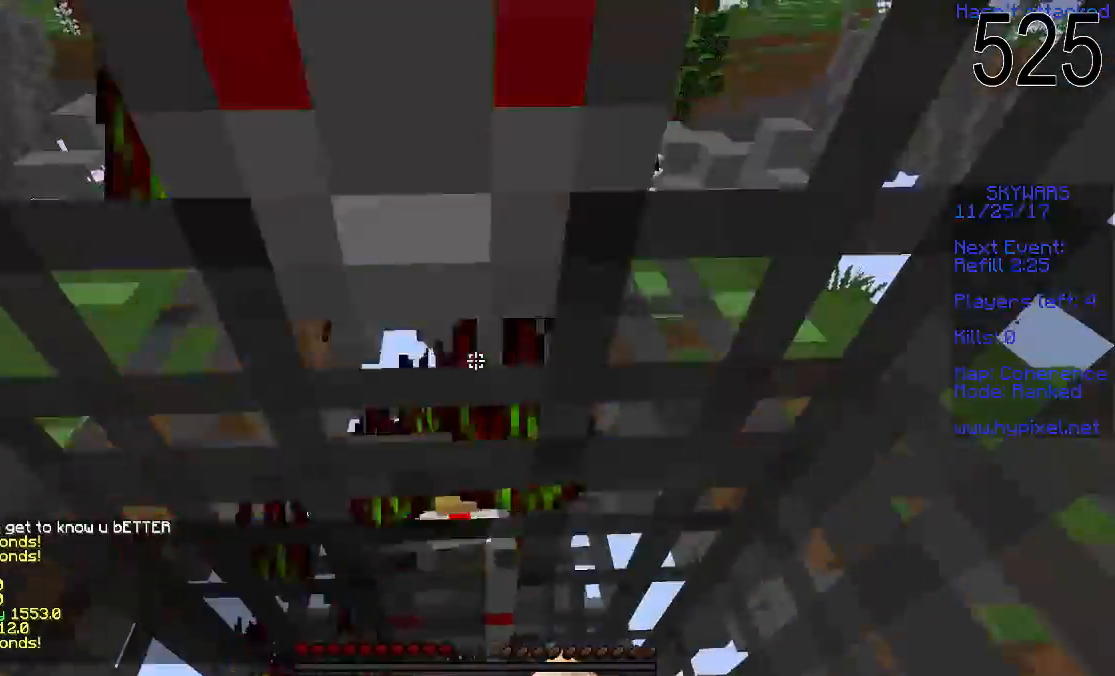
{"keys": ["space"], "mouse": [], "events": [[33, "mouse_left", "down"], [100, "mouse_left", "up"], [200, "mouse_left", "down"], [250, "mouse_left", "up"], [300, "mouse_left", "down"], [350, "mouse_left", "up"], [400, "mouse_left", "down"], [467, "mouse_left", "up"]]}
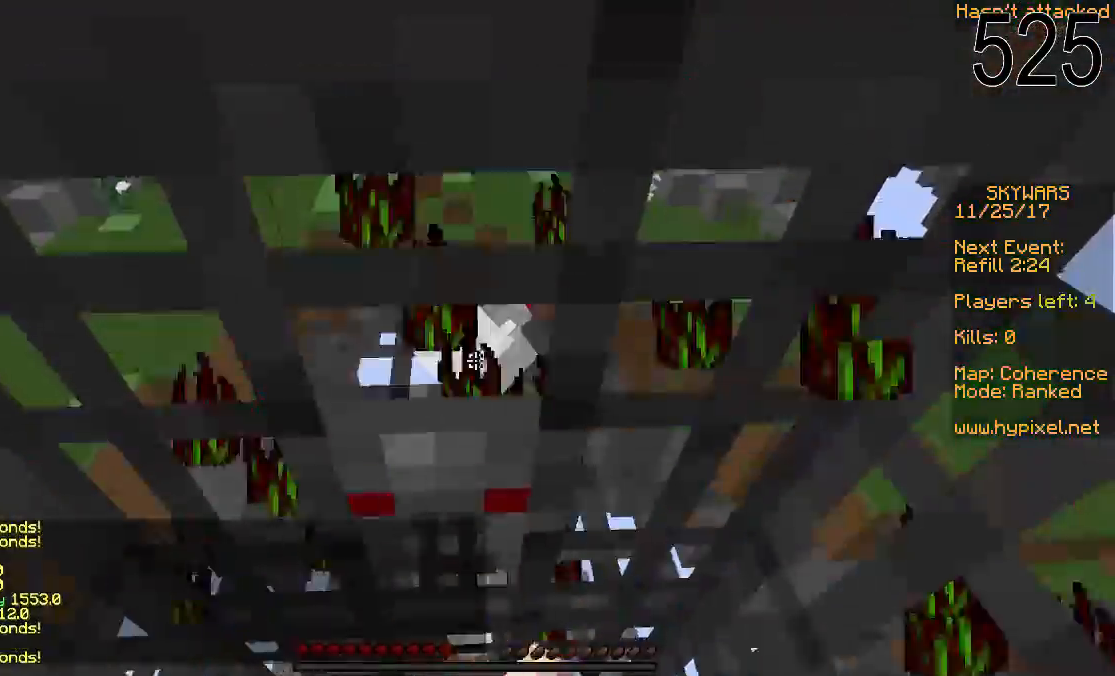
{"keys": ["space"], "mouse": [], "events": [[67, "mouse_left", "down"], [117, "mouse_left", "up"], [167, "mouse_left", "down"], [217, "mouse_left", "up"], [317, "mouse_left", "down"], [367, "mouse_left", "up"], [433, "mouse_left", "down"], [483, "mouse_left", "up"]]}
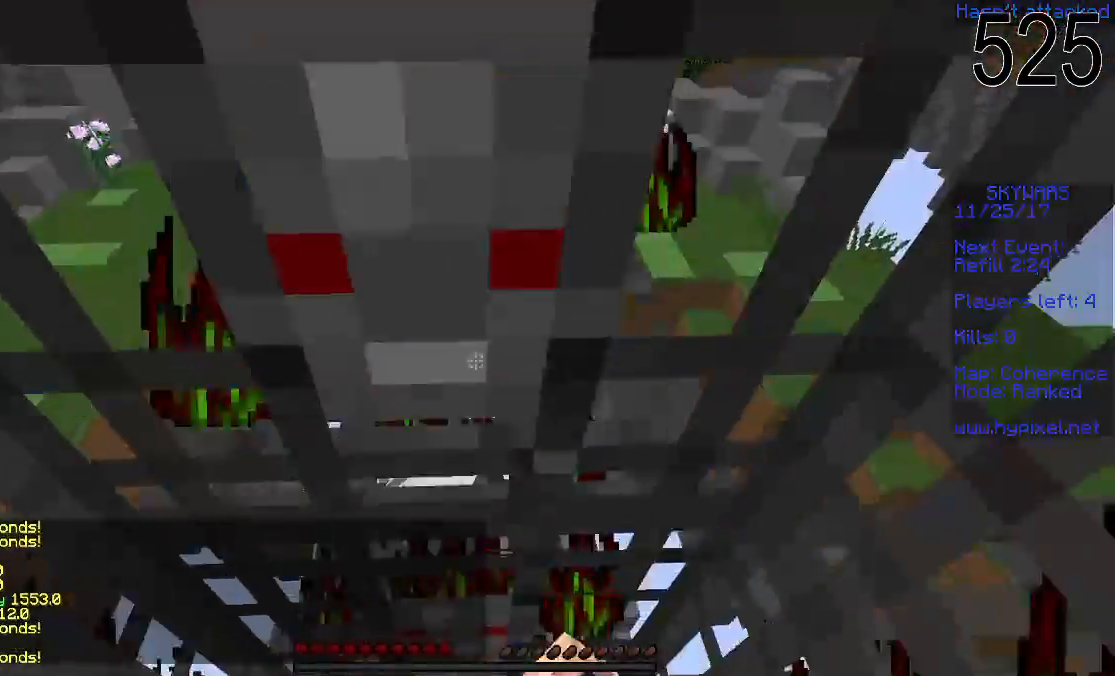
{"keys": ["space"], "mouse": [], "events": []}
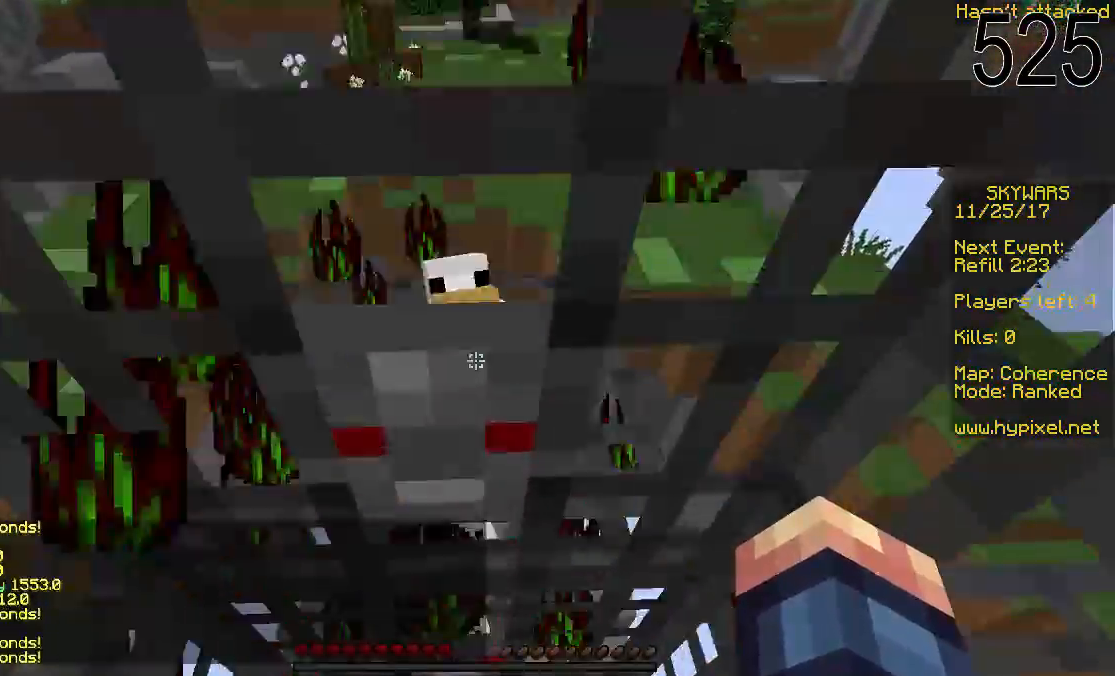
{"keys": ["space"], "mouse": [], "events": []}
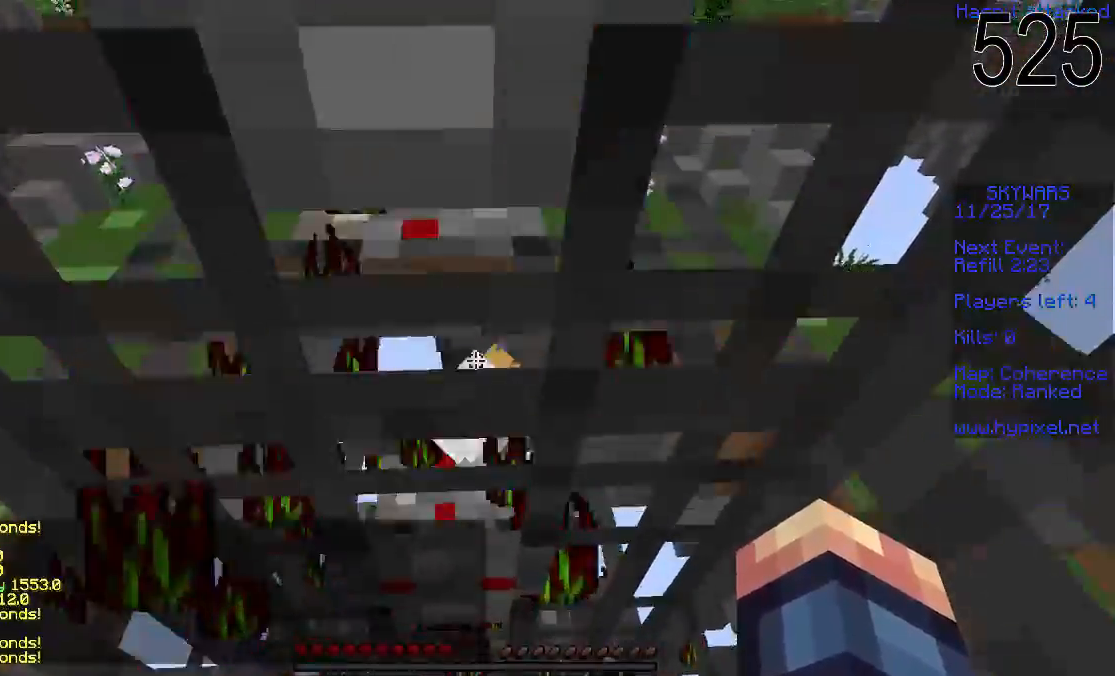
{"keys": ["space"], "mouse": [], "events": []}
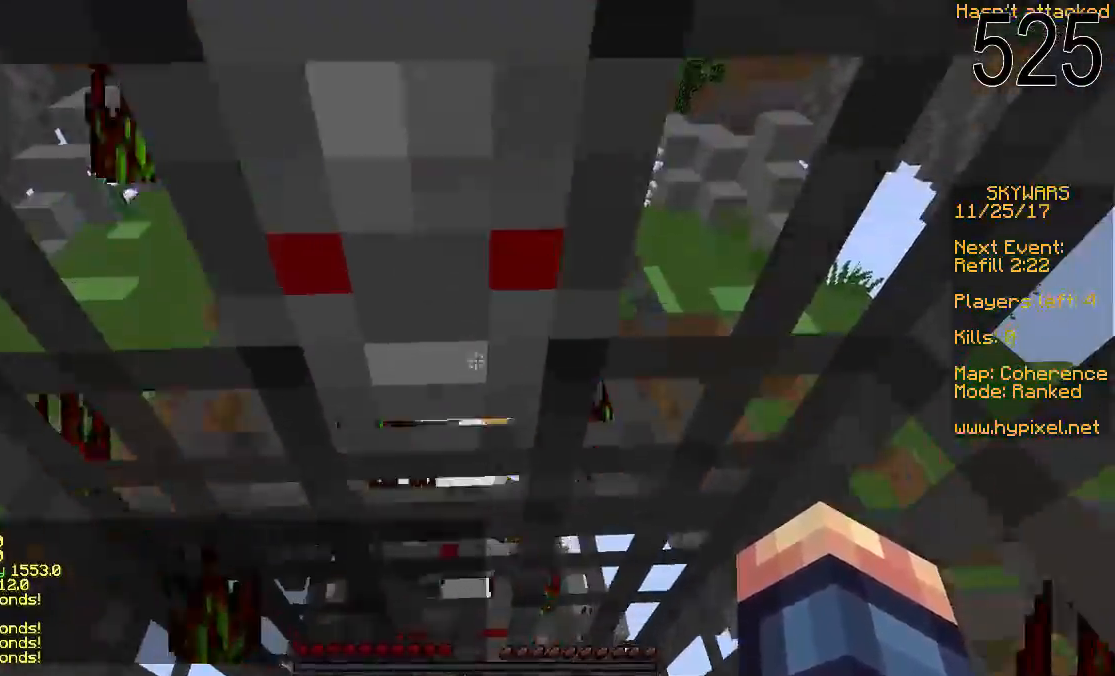
{"keys": ["space"], "mouse": [], "events": []}
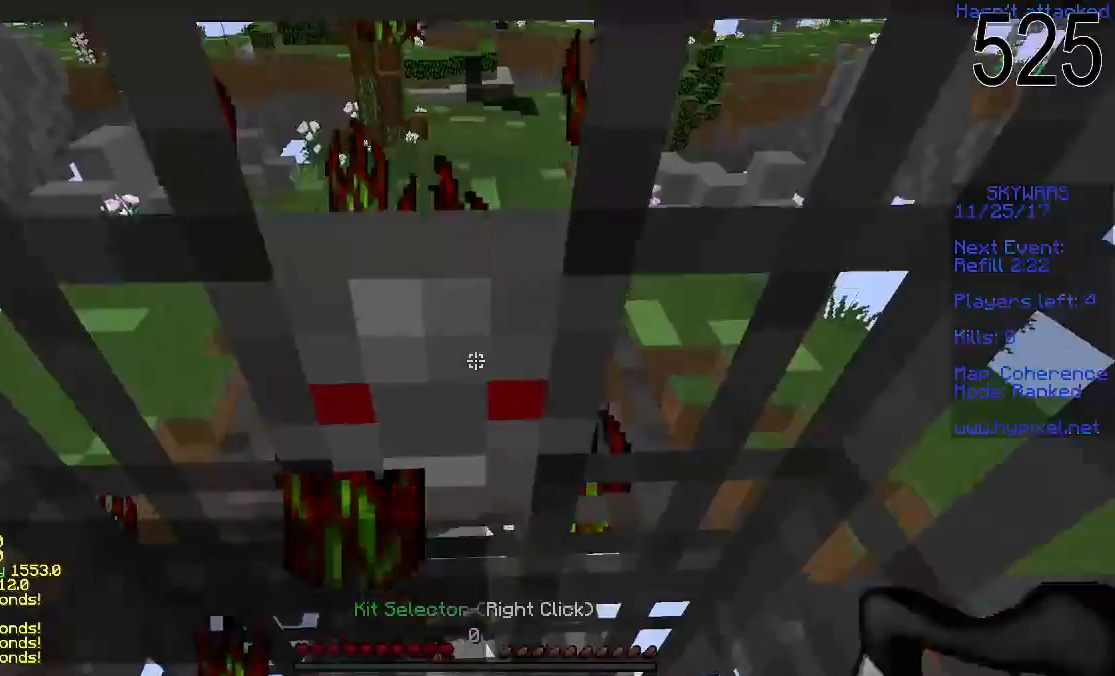
{"keys": ["space"], "mouse": [], "events": []}
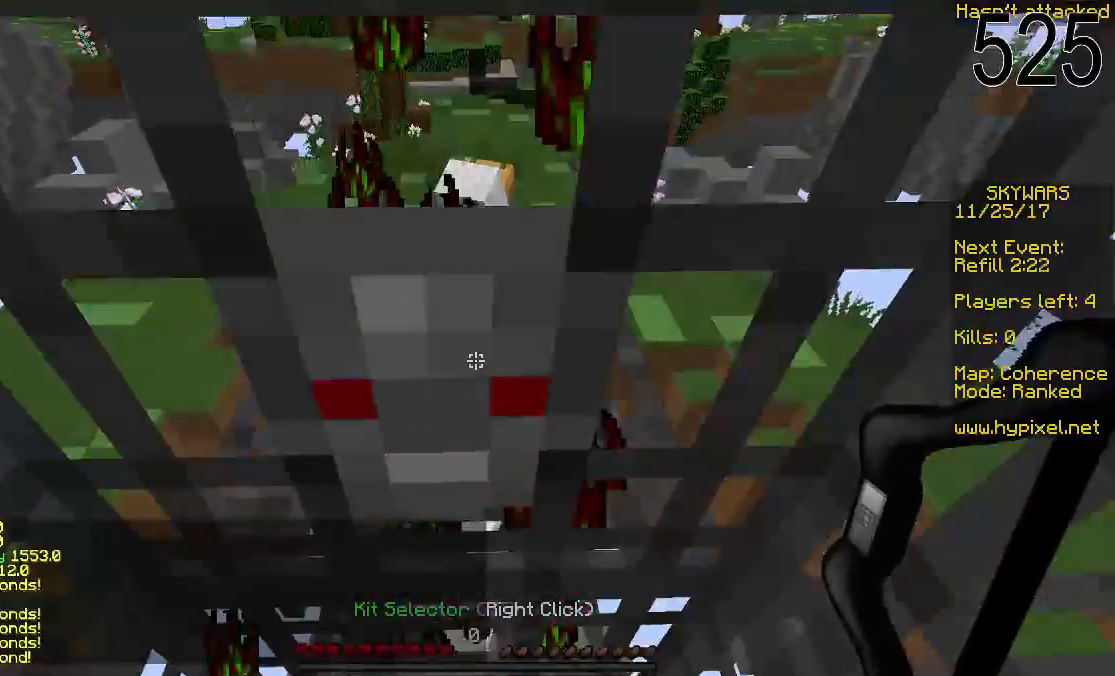
{"keys": [], "mouse": [], "events": [[150, "space", "up"]]}
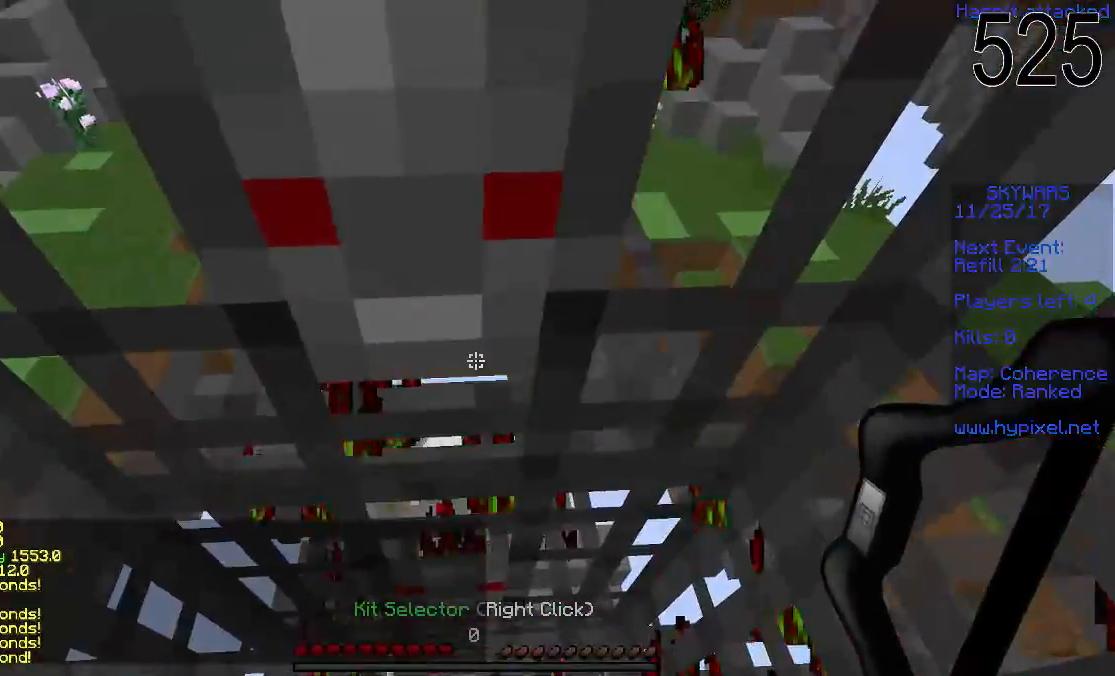
{"keys": ["w"], "mouse": [], "events": [[417, "w", "down"]]}
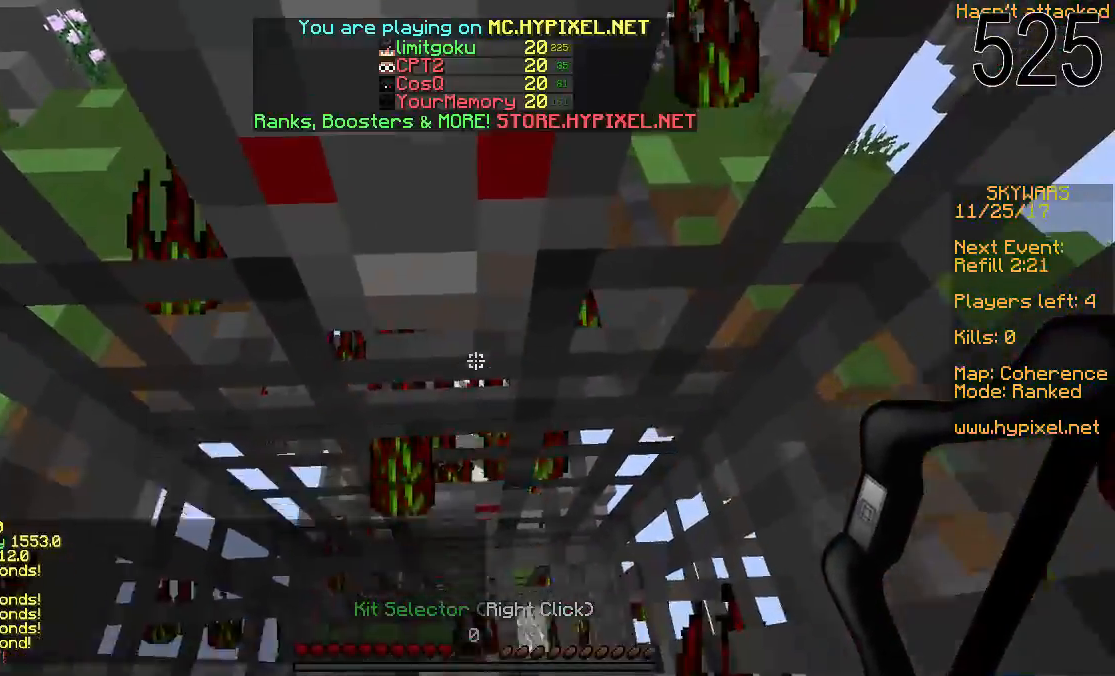
{"keys": ["w"], "mouse": [], "events": []}
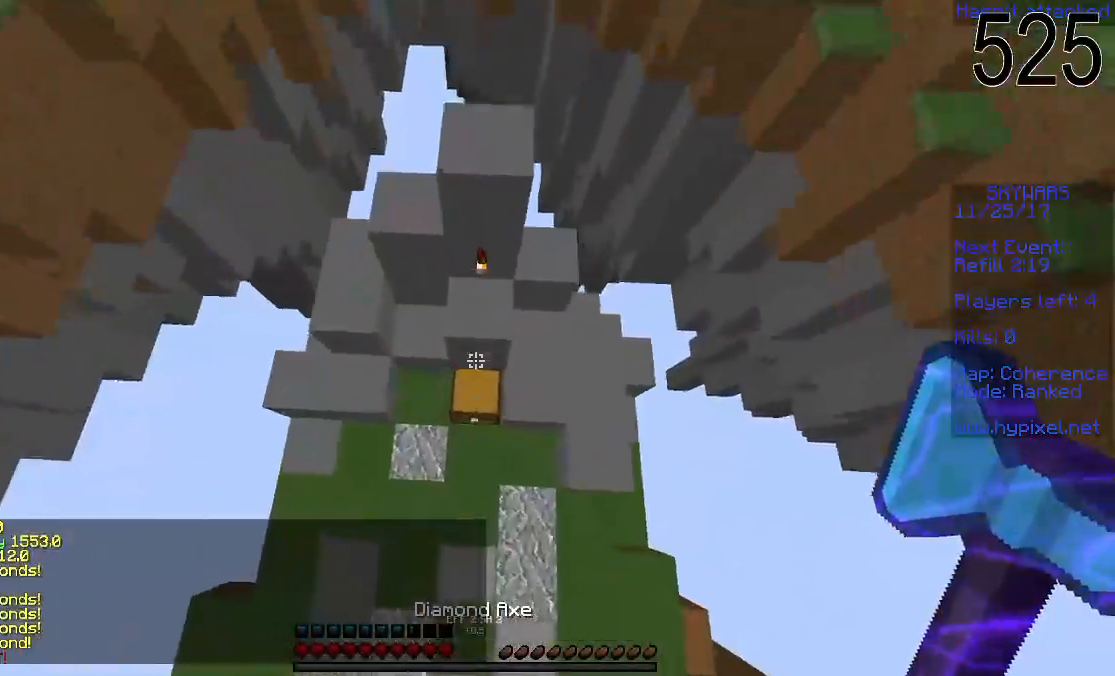
{"keys": [], "mouse": ["left"], "events": [[133, "w", "up"], [183, "mouse_left", "down"]]}
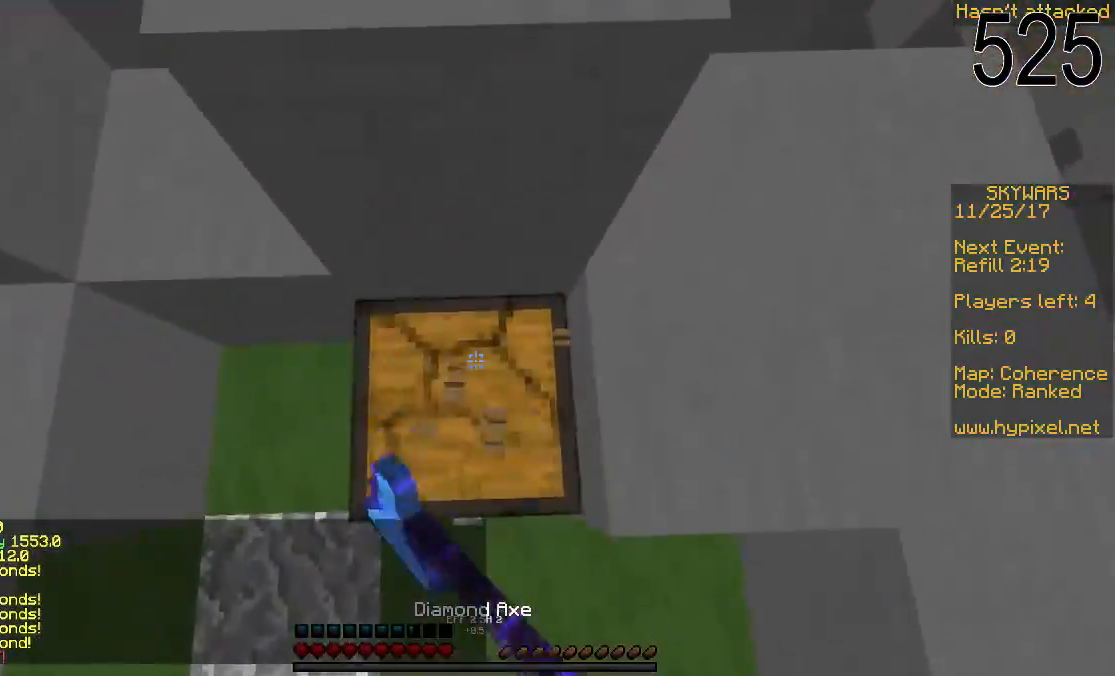
{"keys": ["w"], "mouse": ["left"], "events": [[33, "w", "down"], [183, "mouse_left", "up"], [467, "mouse_left", "down"]]}
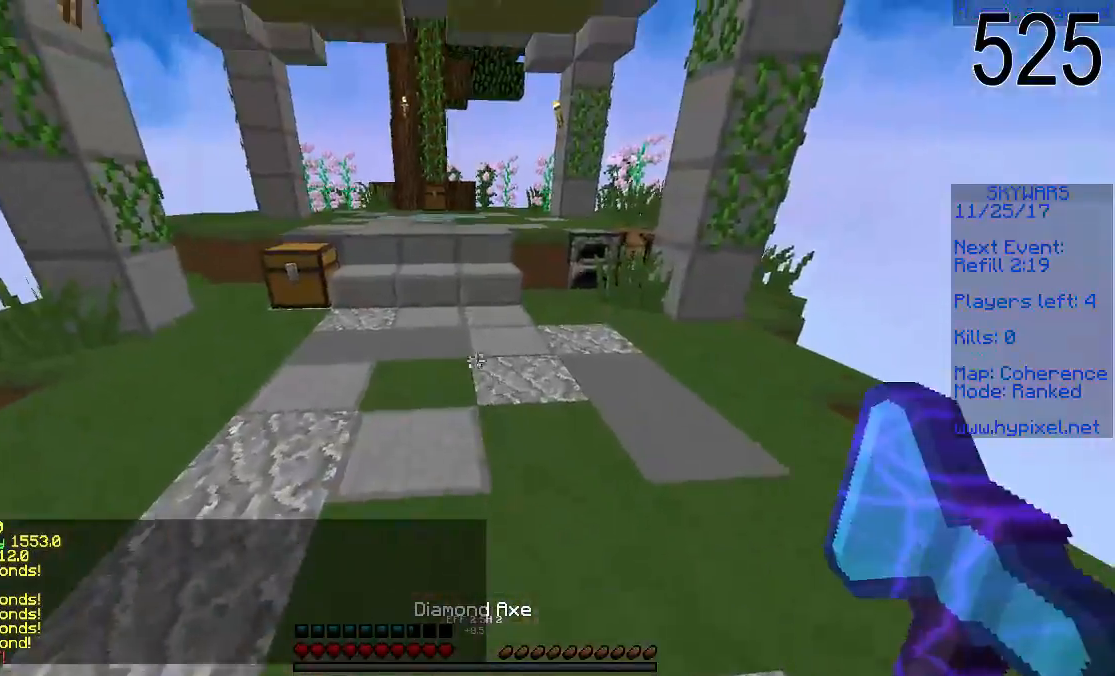
{"keys": ["a", "w"], "mouse": ["left"], "events": [[100, "mouse_left", "up"], [450, "a", "down"], [500, "mouse_left", "down"]]}
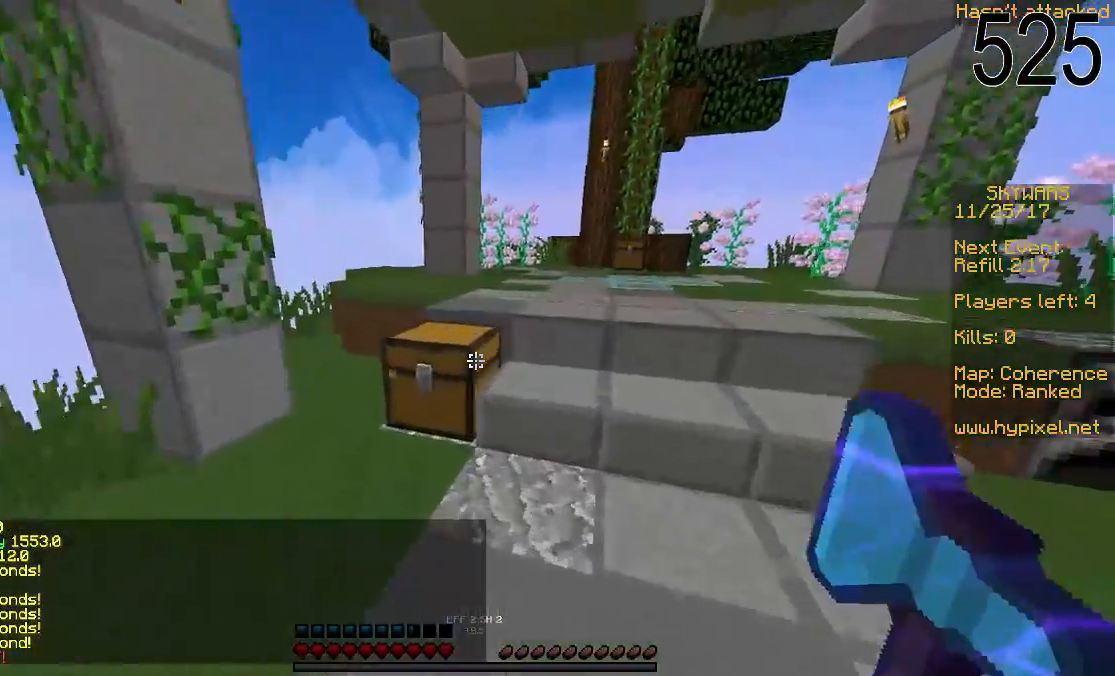
{"keys": ["w"], "mouse": ["left"], "events": [[100, "a", "up"]]}
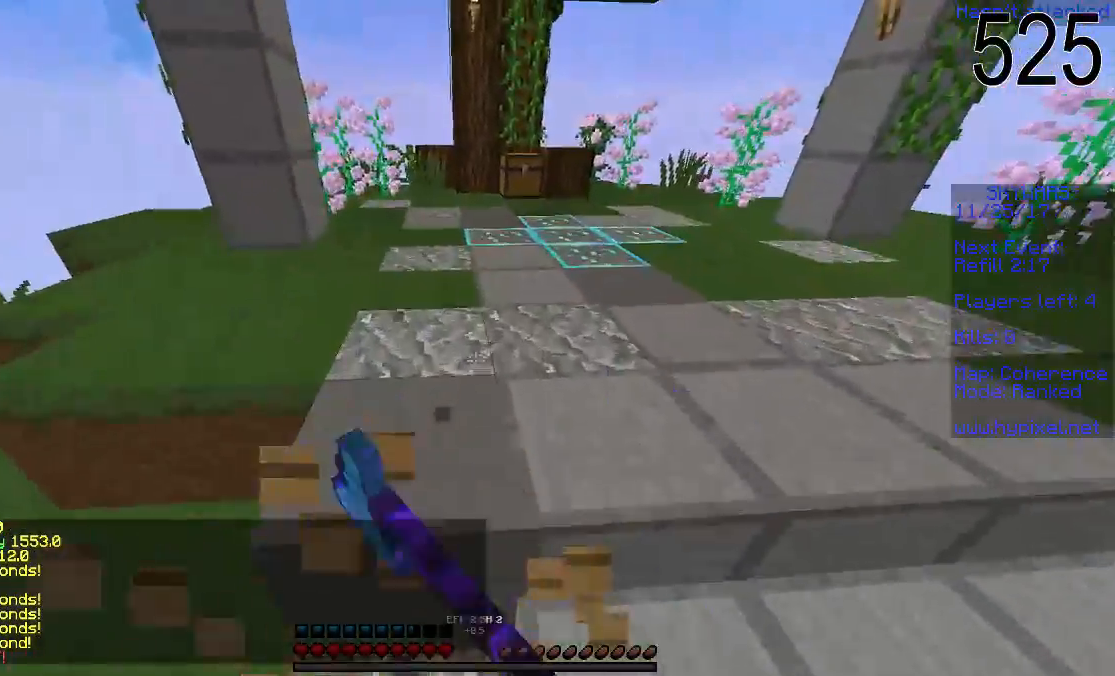
{"keys": ["w"], "mouse": [], "events": [[50, "mouse_left", "up"], [100, "space", "down"], [200, "space", "up"]]}
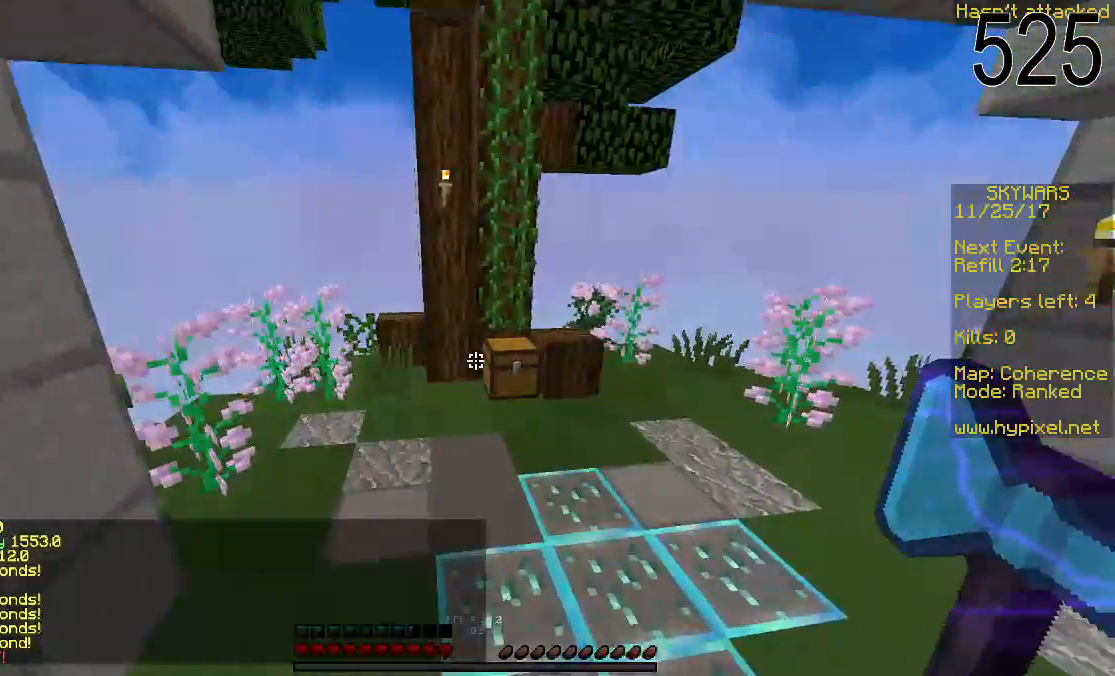
{"keys": ["w"], "mouse": ["left"], "events": [[367, "mouse_left", "down"]]}
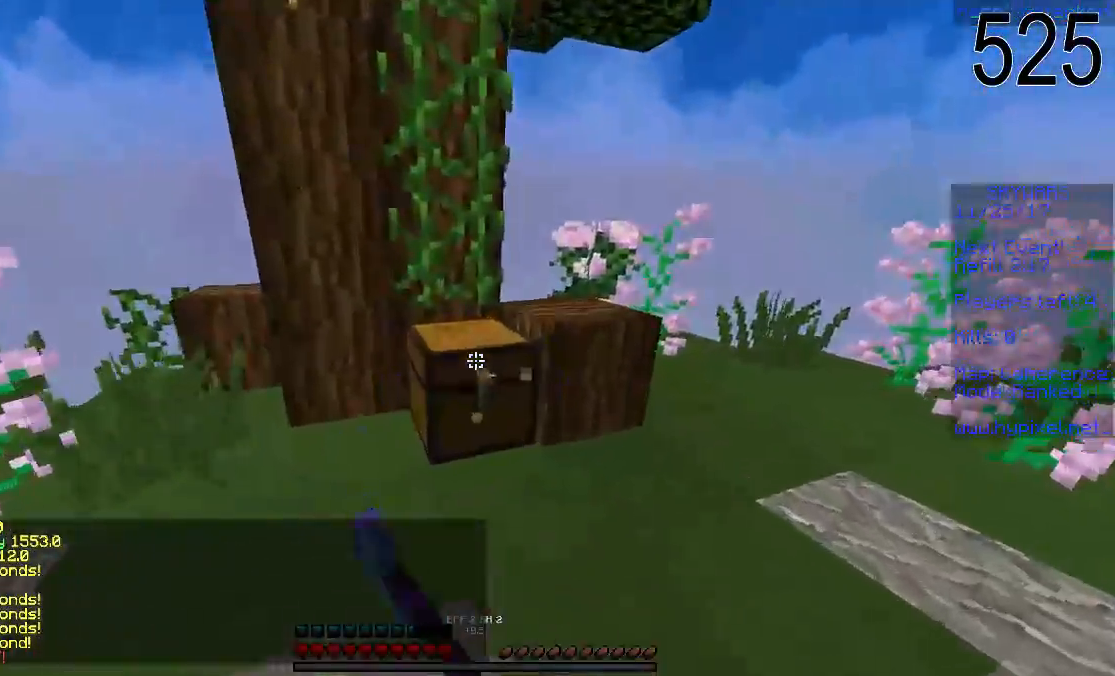
{"keys": ["w"], "mouse": [], "events": [[367, "mouse_left", "up"]]}
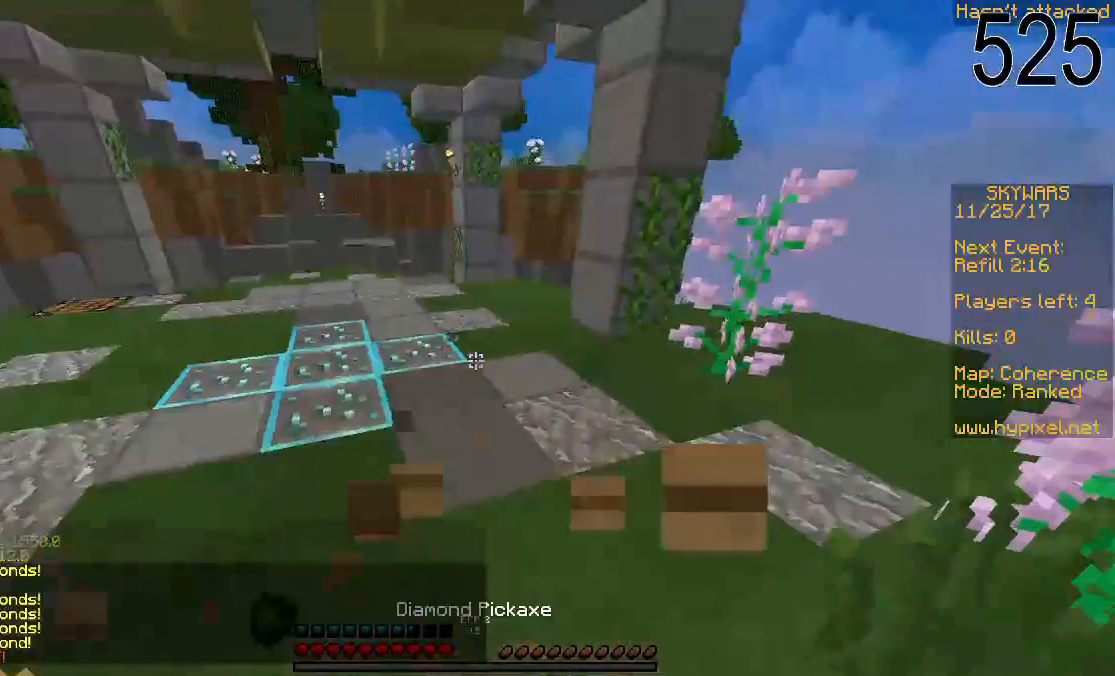
{"keys": ["a", "w"], "mouse": ["left"], "events": [[267, "mouse_left", "down"], [267, "w", "up"], [367, "a", "down"], [417, "w", "down"]]}
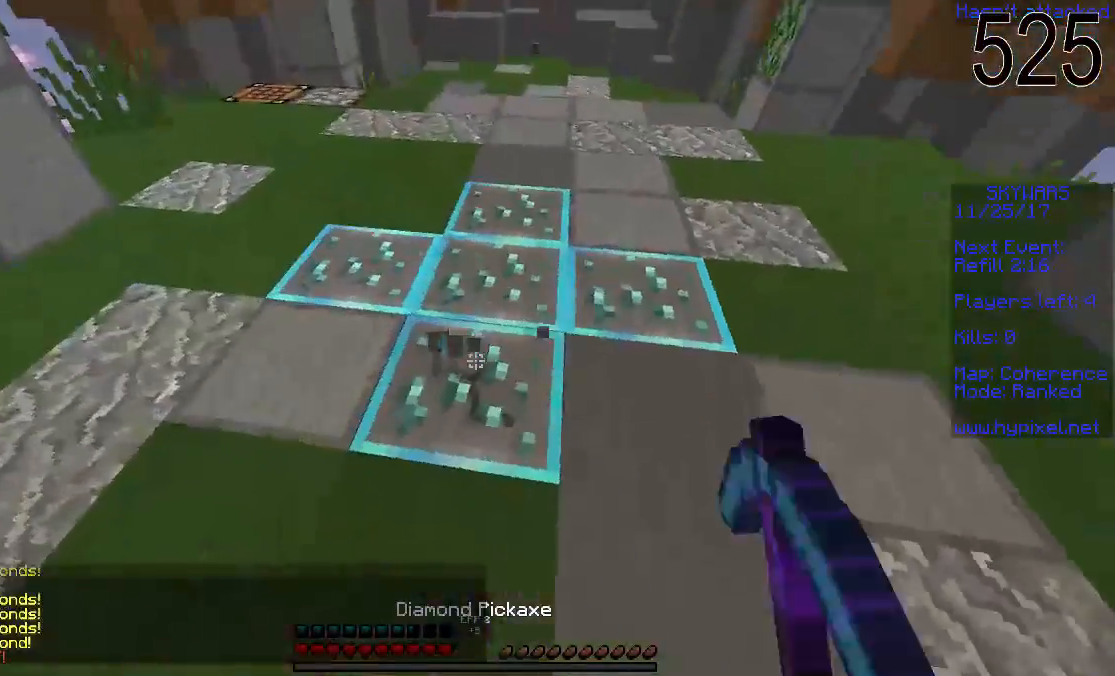
{"keys": ["w"], "mouse": ["left"], "events": [[17, "a", "up"], [17, "w", "up"], [367, "w", "down"]]}
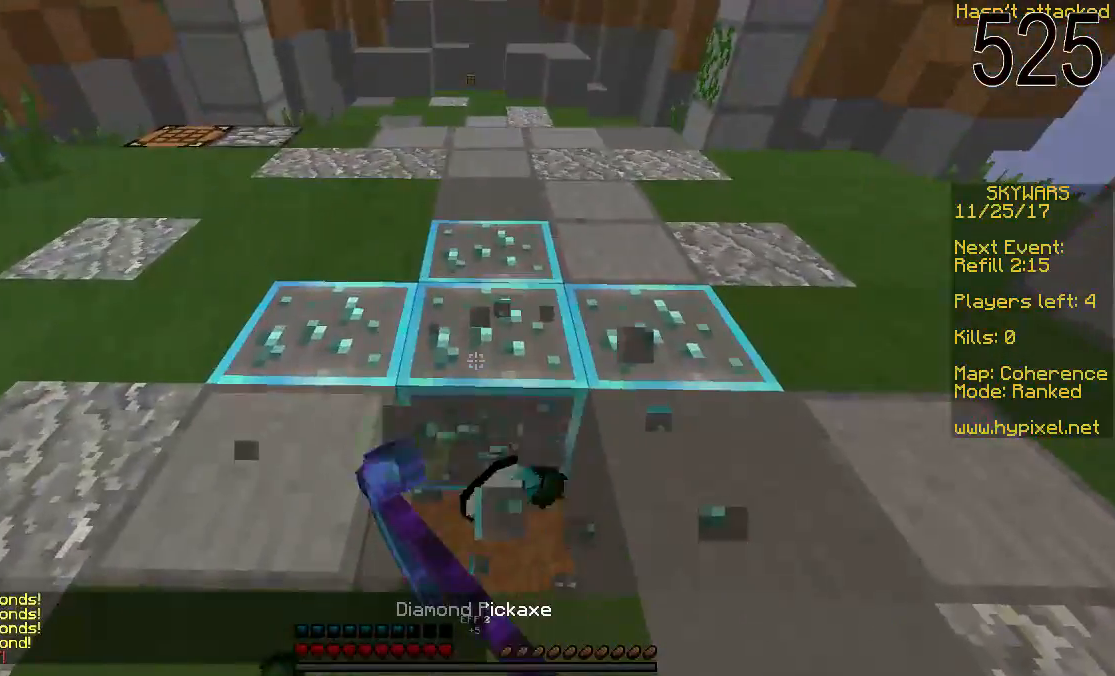
{"keys": [], "mouse": ["left"], "events": [[167, "w", "up"], [317, "w", "down"], [467, "w", "up"]]}
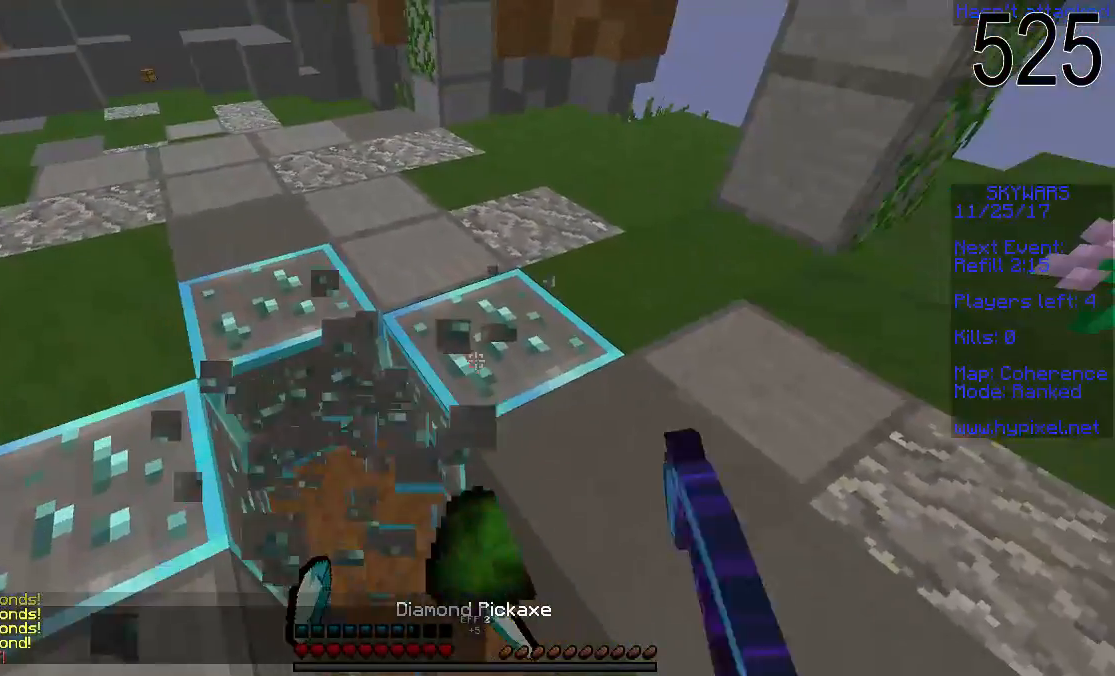
{"keys": [], "mouse": ["left"], "events": []}
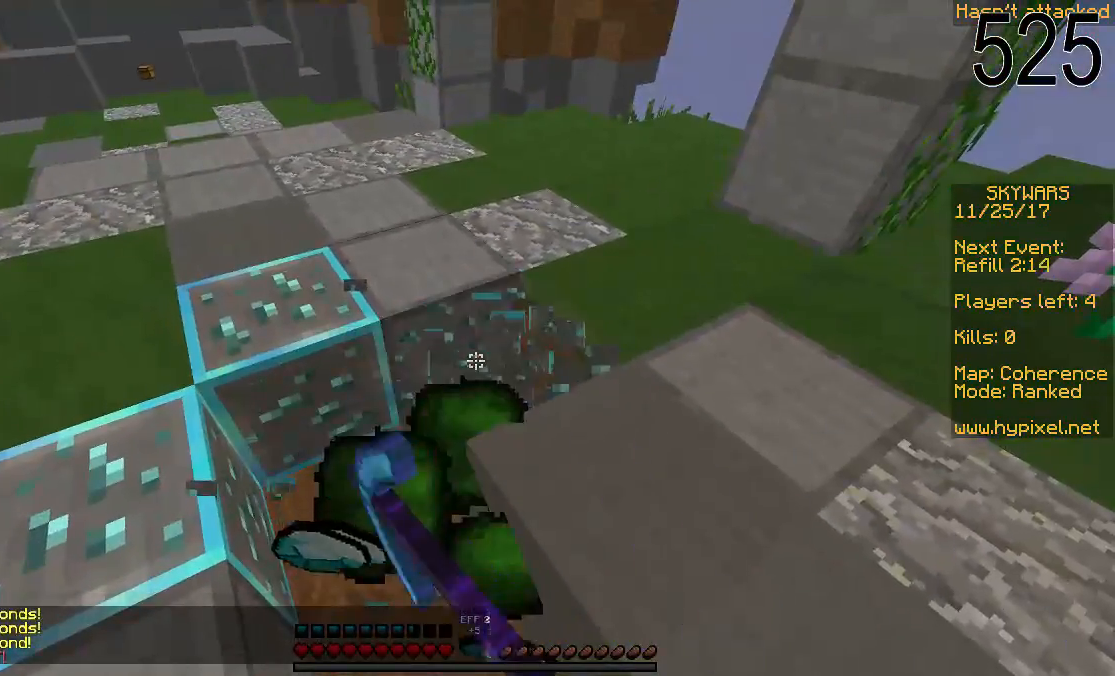
{"keys": [], "mouse": ["left"], "events": []}
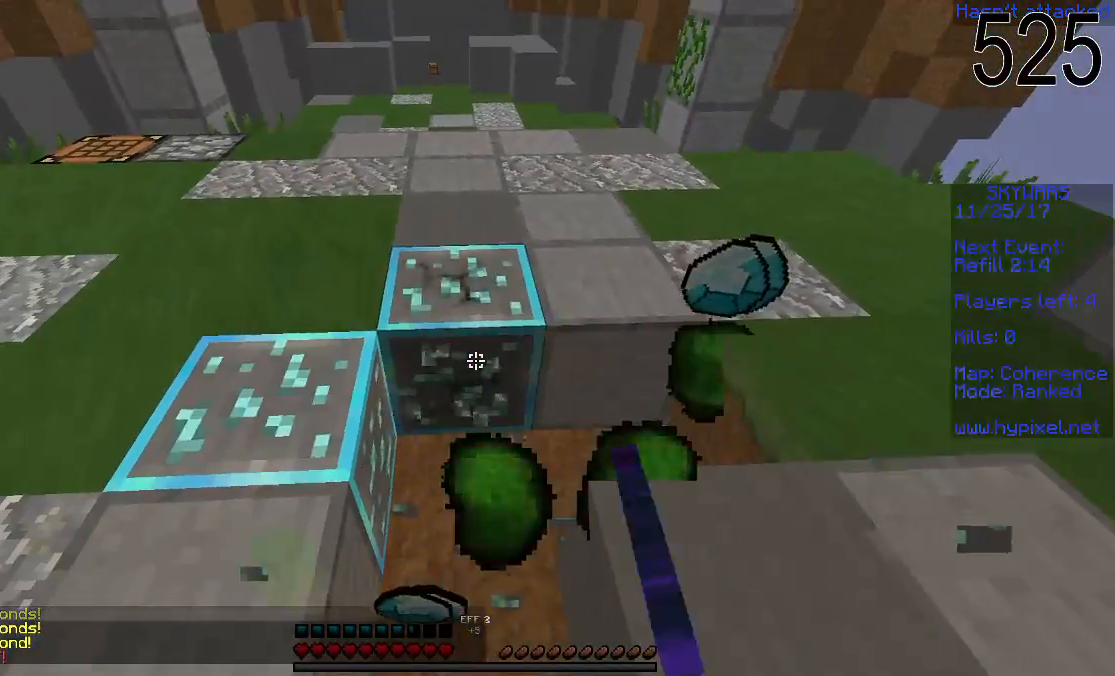
{"keys": [], "mouse": ["left"], "events": []}
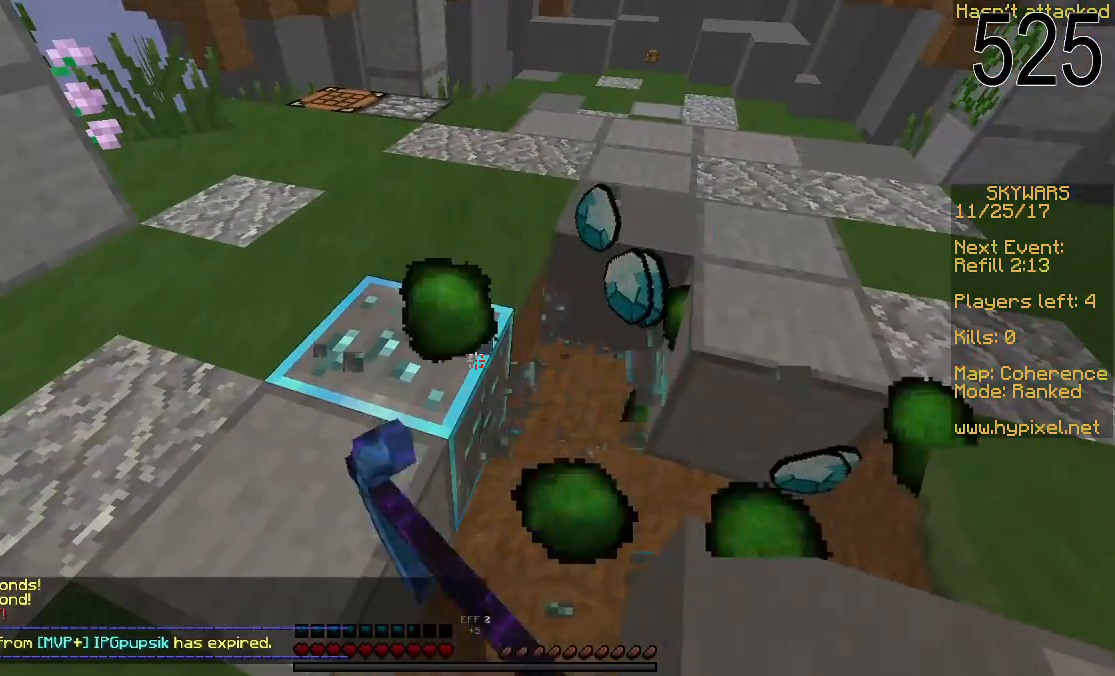
{"keys": ["w"], "mouse": [], "events": [[433, "w", "down"], [483, "mouse_left", "up"]]}